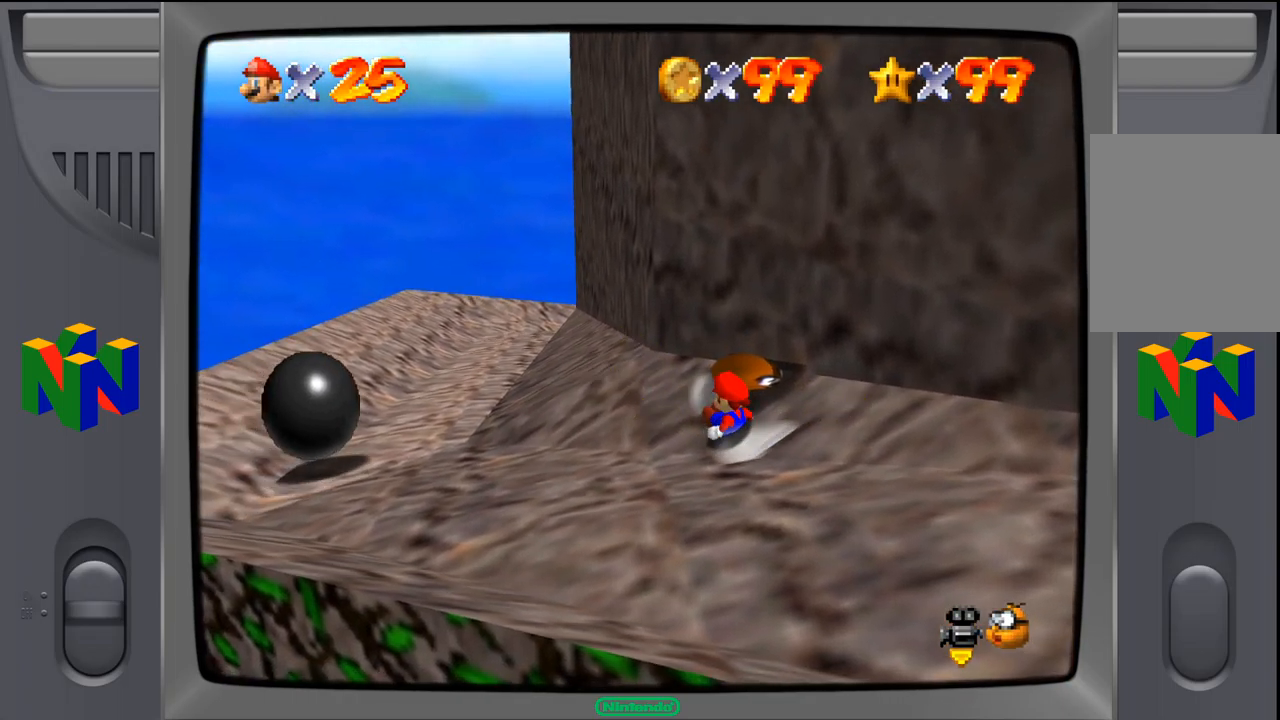
Gameplay with a controller (Nintendo layout); each line is a JSON object with the inputs held at the frame after it. "events" lists button and stick changes between this image and that frame as [ms after this image, input, new state], when the widget could be followed in between. Not read: L1 L3 R1 R3.
{"buttons": [], "left_stick": "center", "events": []}
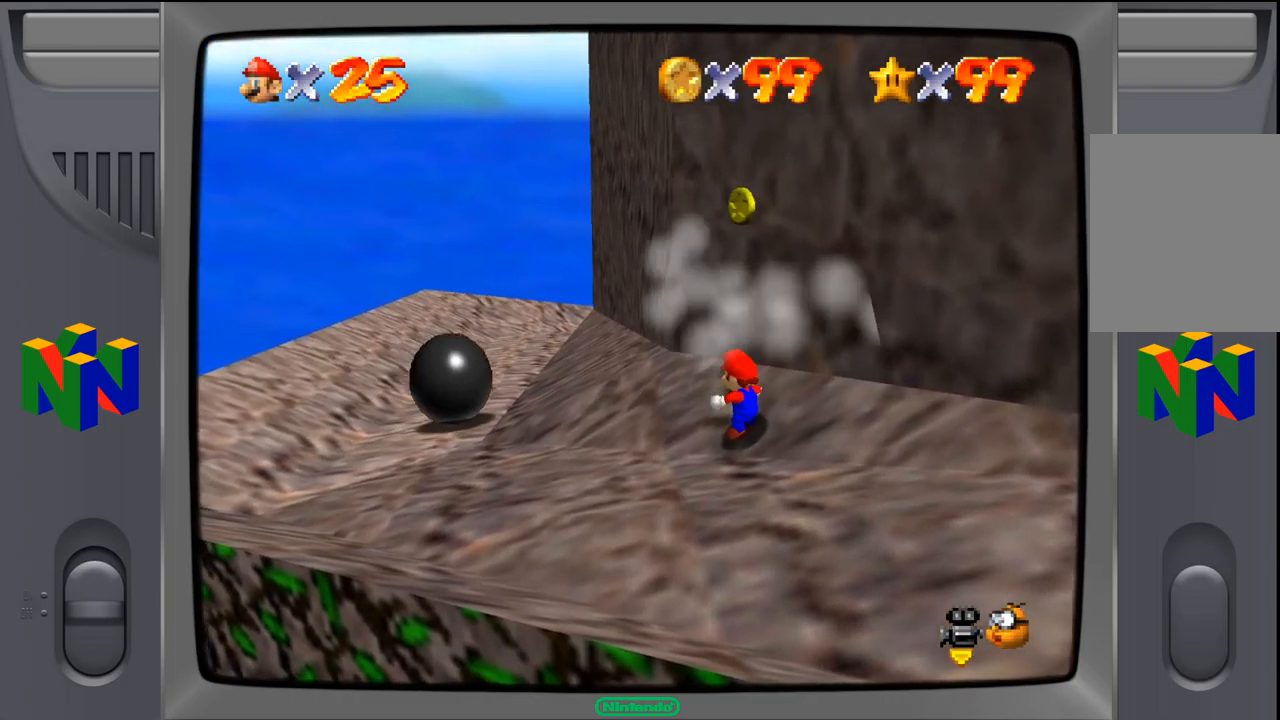
{"buttons": ["A"], "left_stick": "up-left", "events": [[50, "left_stick", "up"], [117, "A", "down"], [233, "left_stick", "center"], [400, "left_stick", "up-left"]]}
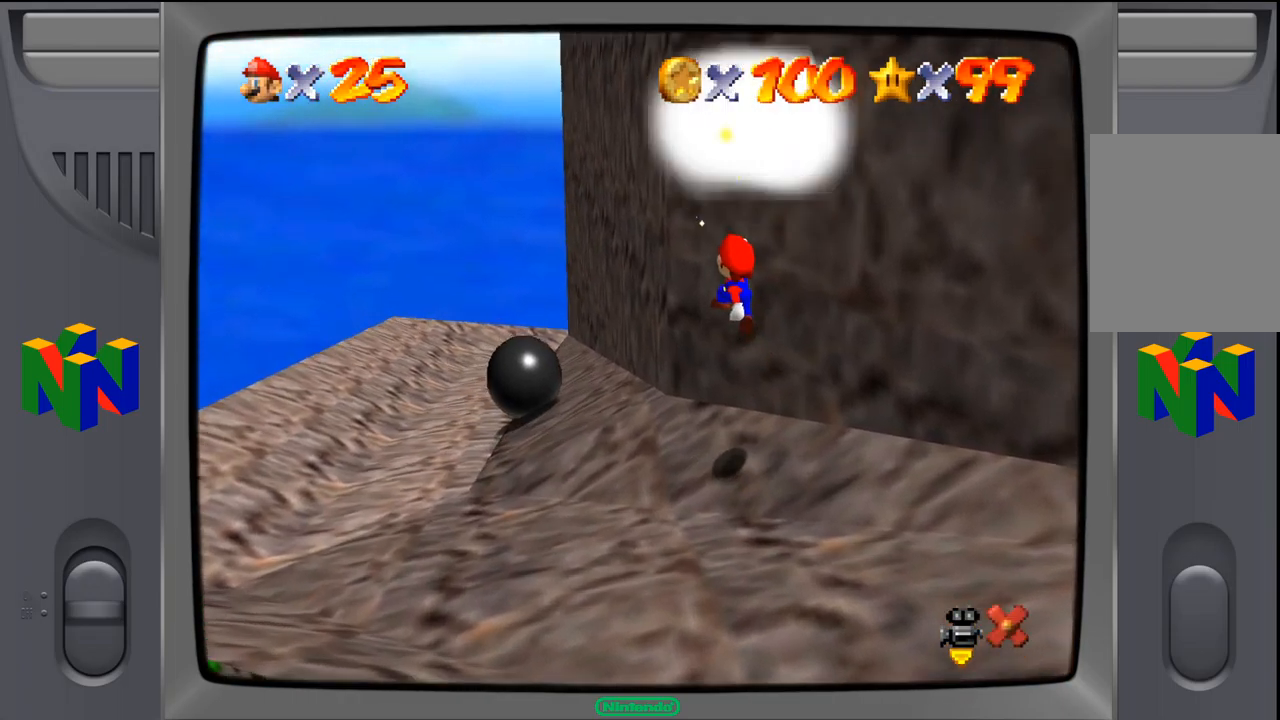
{"buttons": [], "left_stick": "center", "events": [[317, "A", "up"], [383, "left_stick", "center"]]}
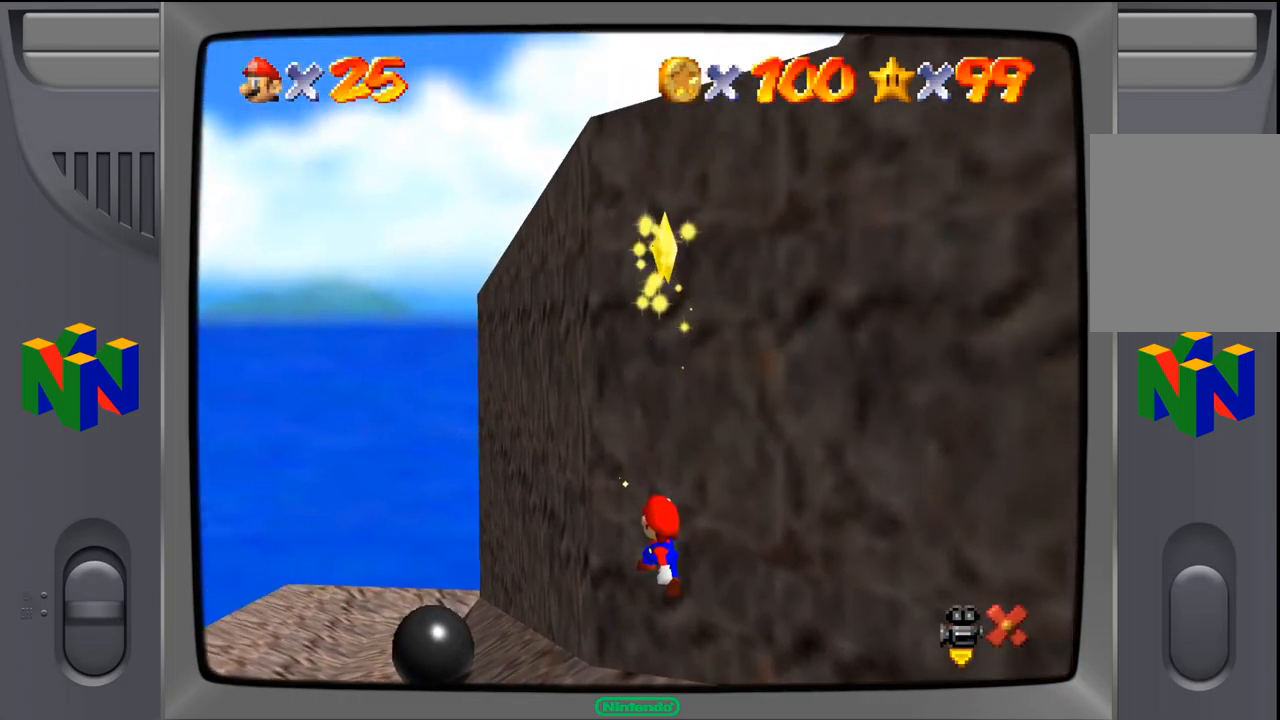
{"buttons": [], "left_stick": "center", "events": []}
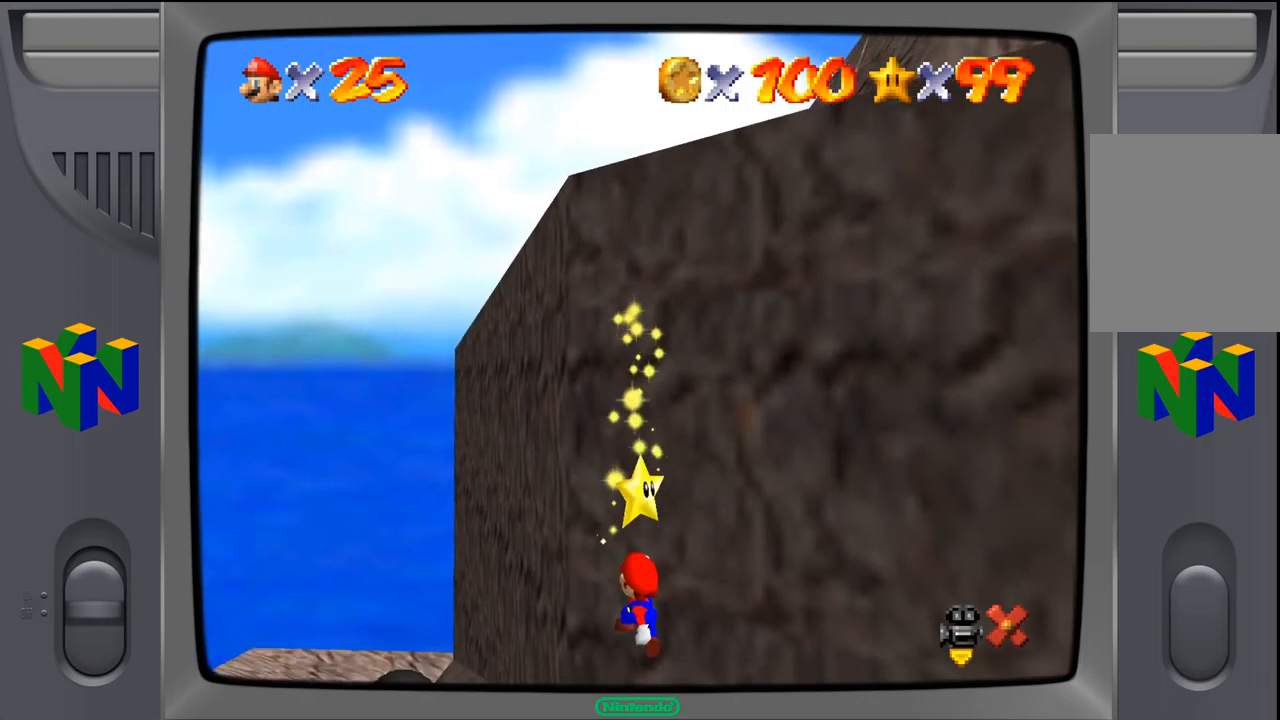
{"buttons": [], "left_stick": "center", "events": []}
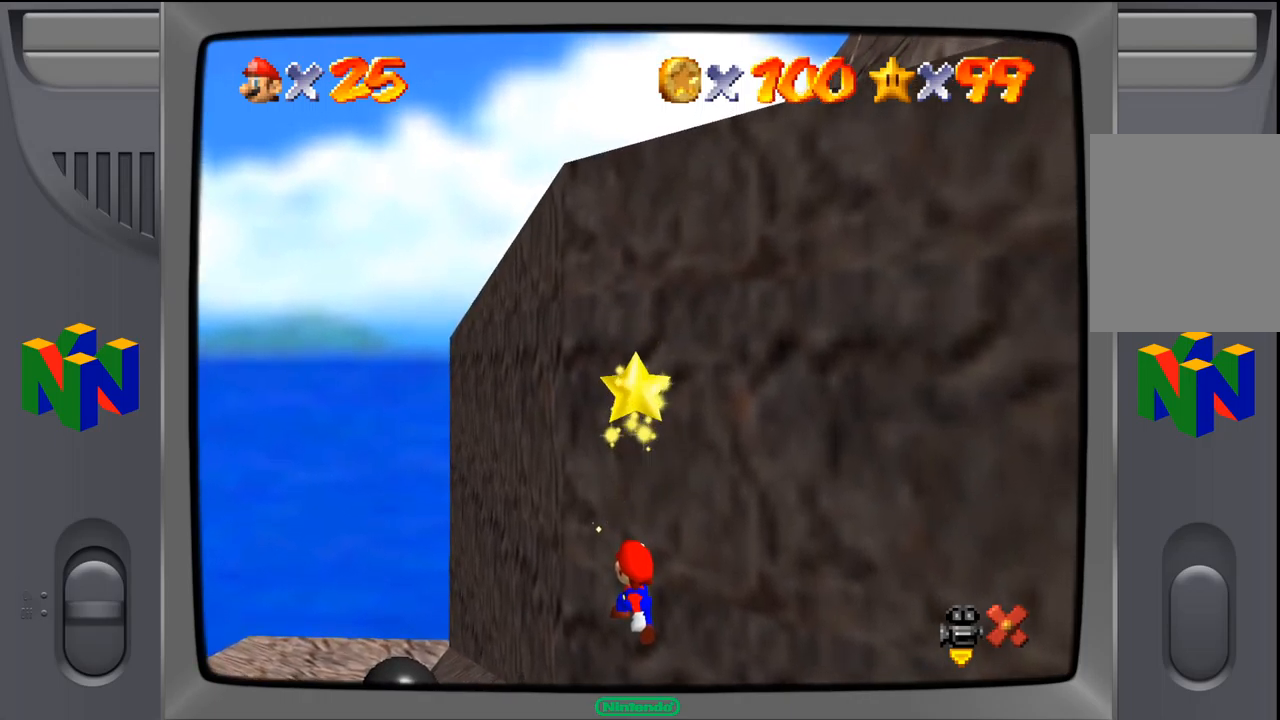
{"buttons": [], "left_stick": "center", "events": []}
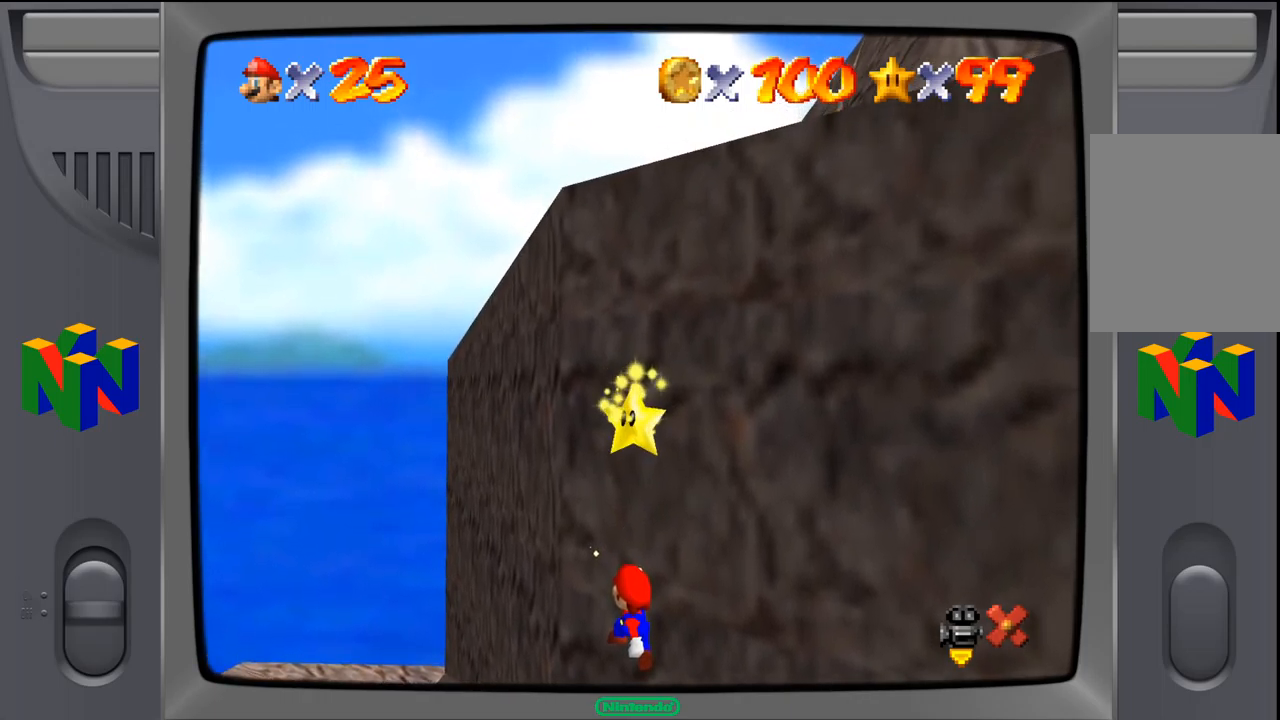
{"buttons": [], "left_stick": "center", "events": []}
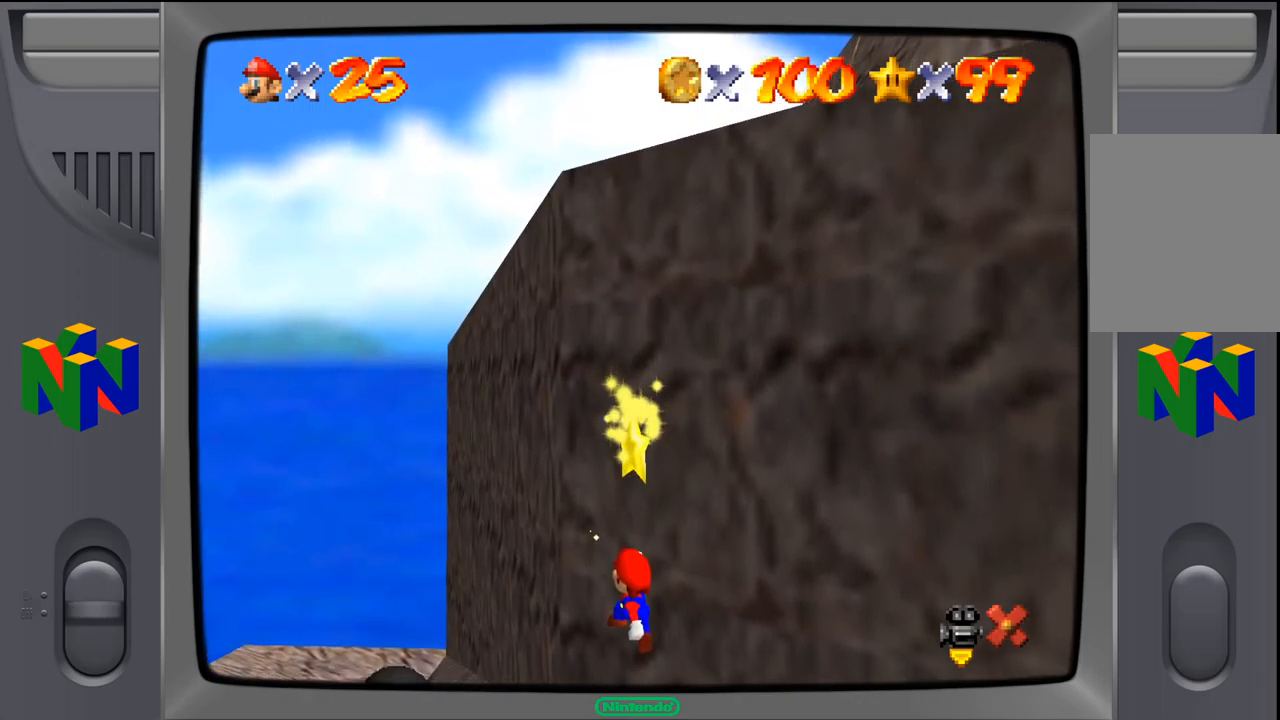
{"buttons": [], "left_stick": "right", "events": [[267, "left_stick", "right"]]}
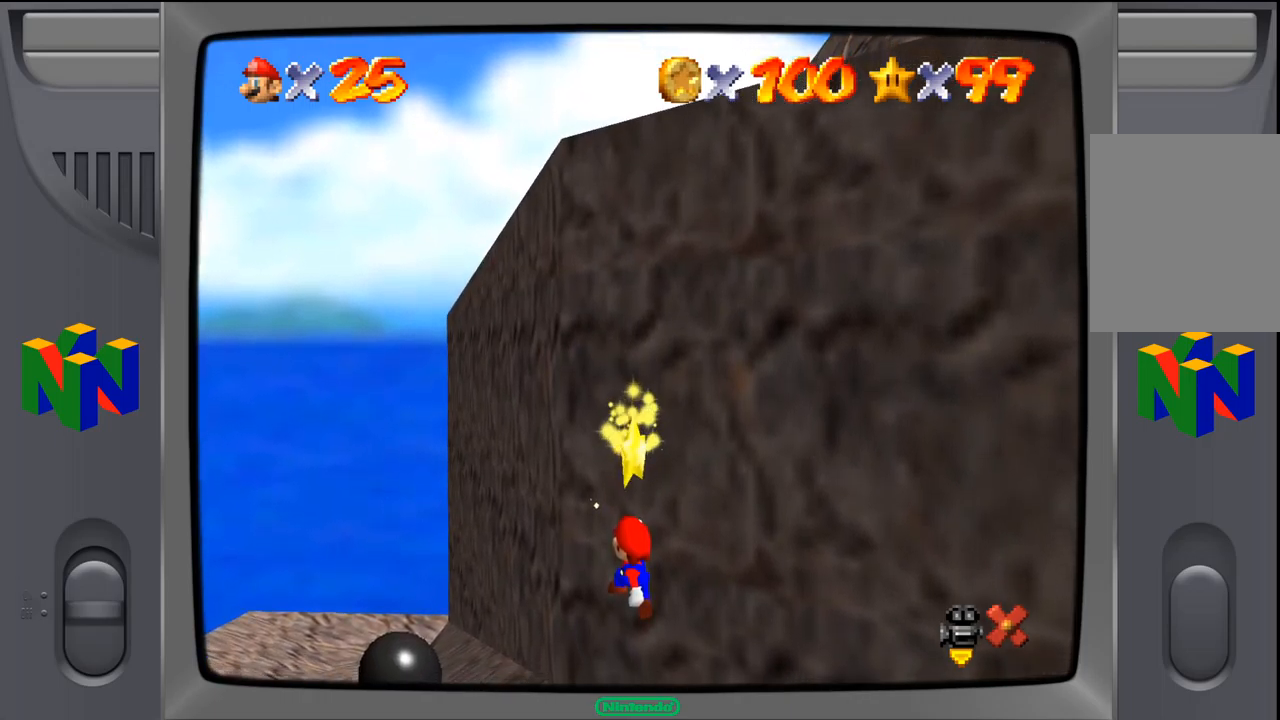
{"buttons": [], "left_stick": "right", "events": []}
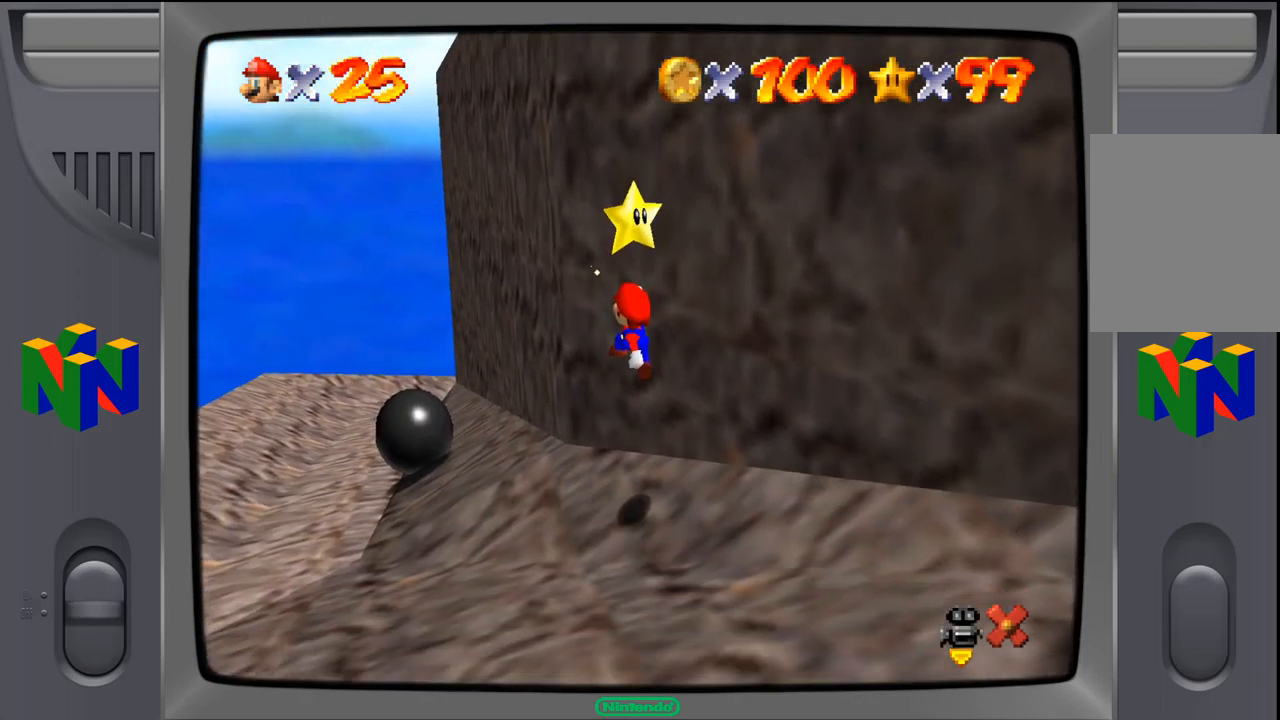
{"buttons": [], "left_stick": "right", "events": []}
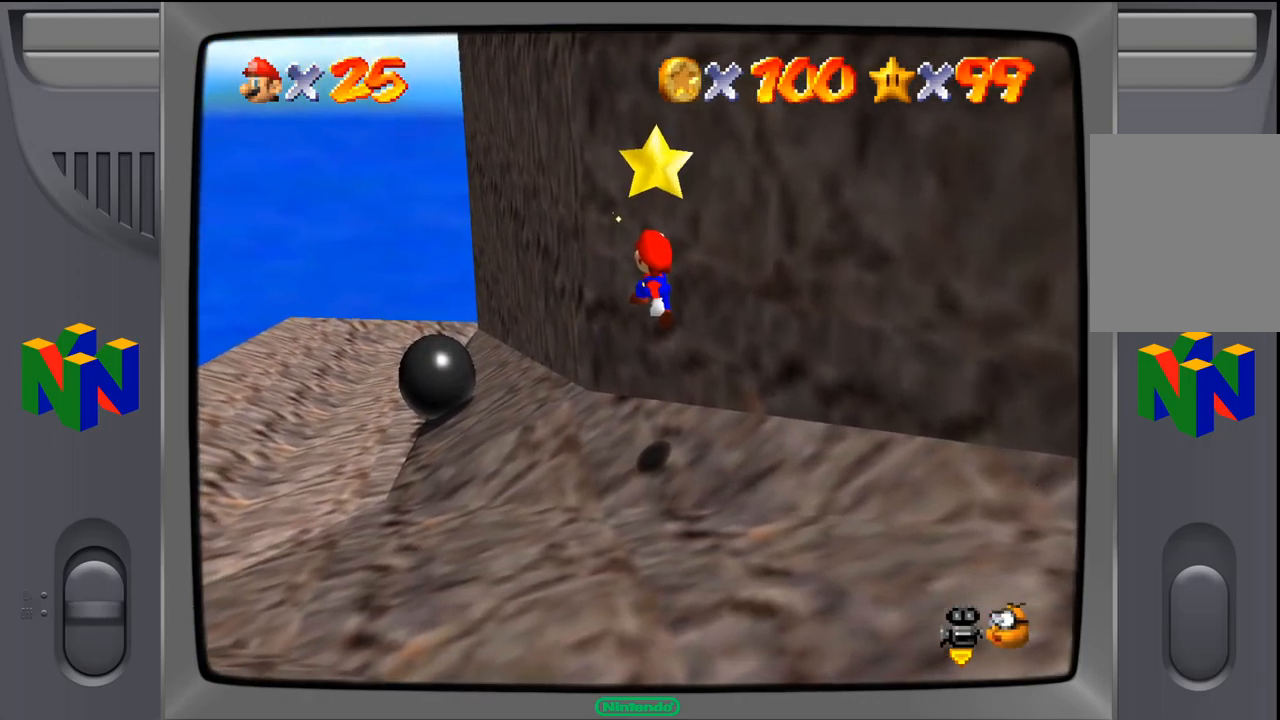
{"buttons": [], "left_stick": "center", "events": [[500, "left_stick", "center"]]}
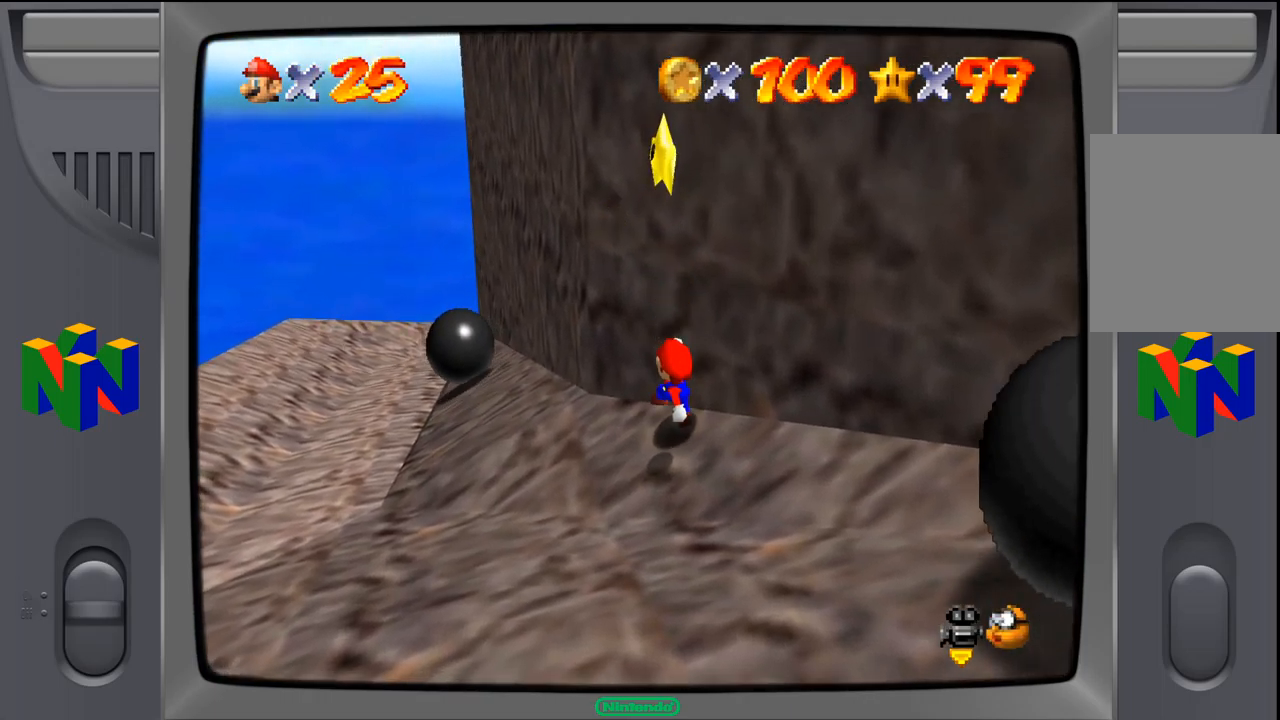
{"buttons": ["Z"], "left_stick": "center", "events": [[167, "Z", "down"]]}
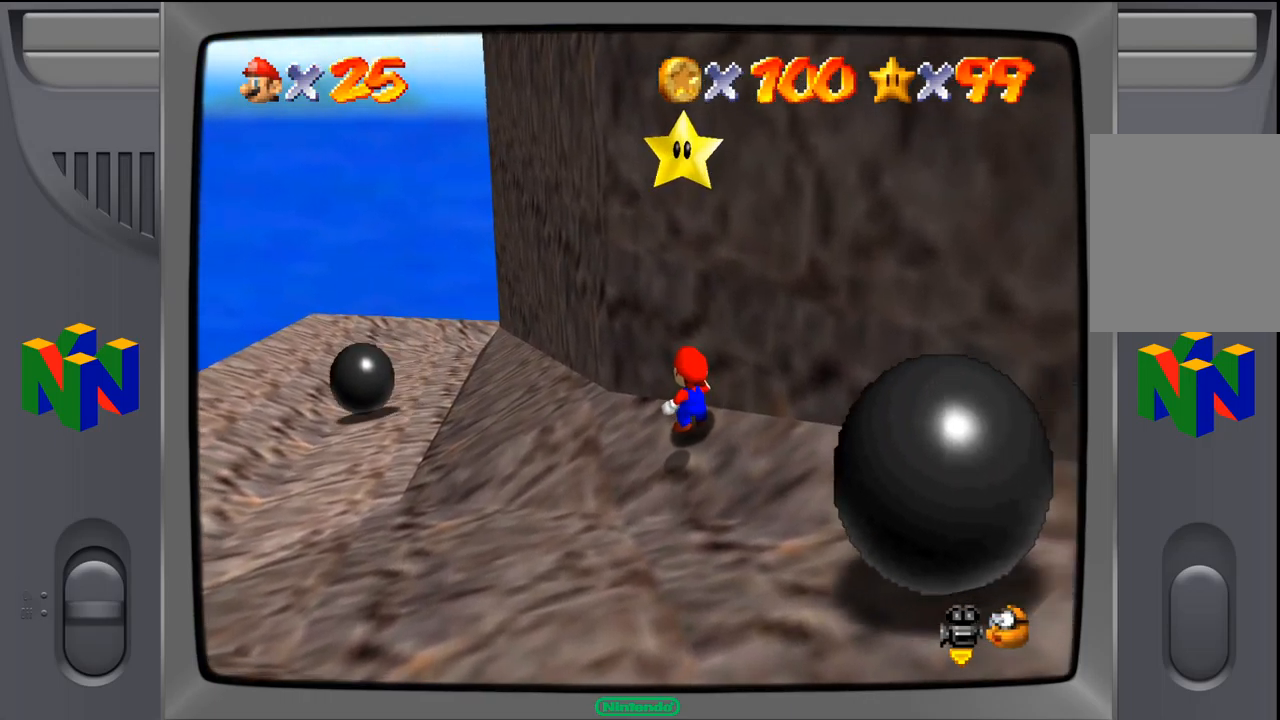
{"buttons": ["Z"], "left_stick": "center", "events": []}
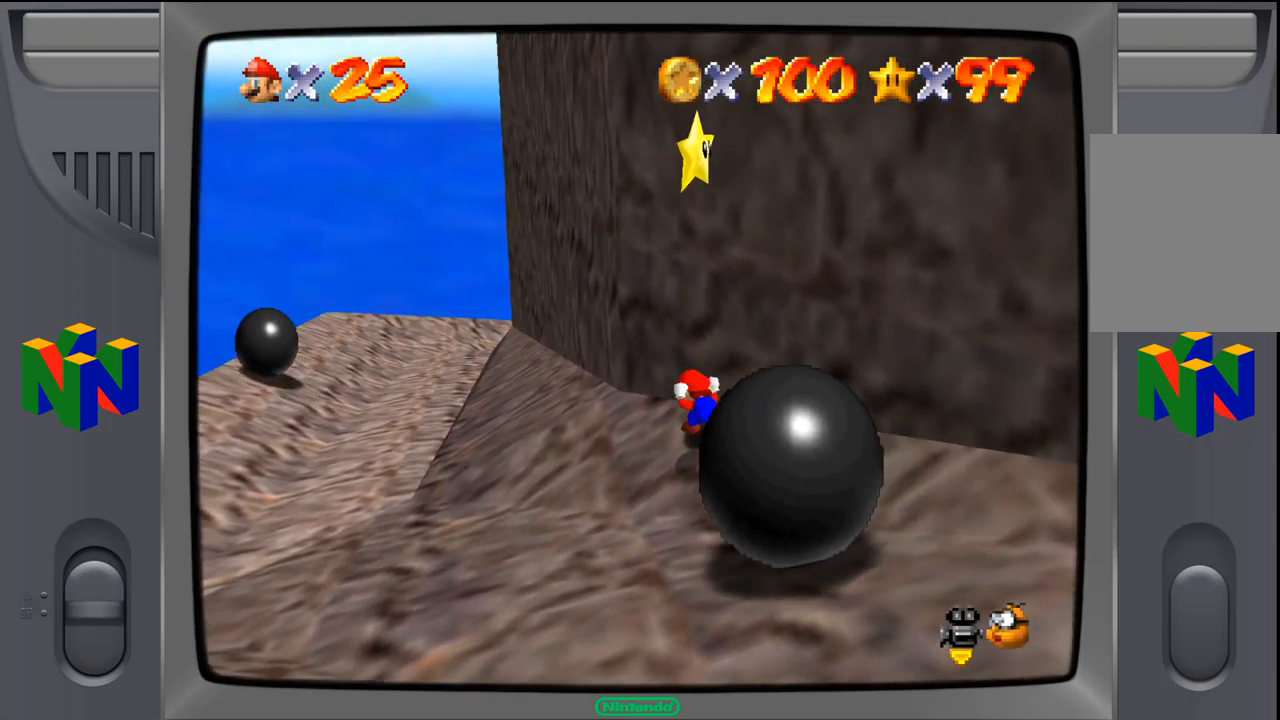
{"buttons": ["A", "Z"], "left_stick": "center", "events": [[200, "A", "down"]]}
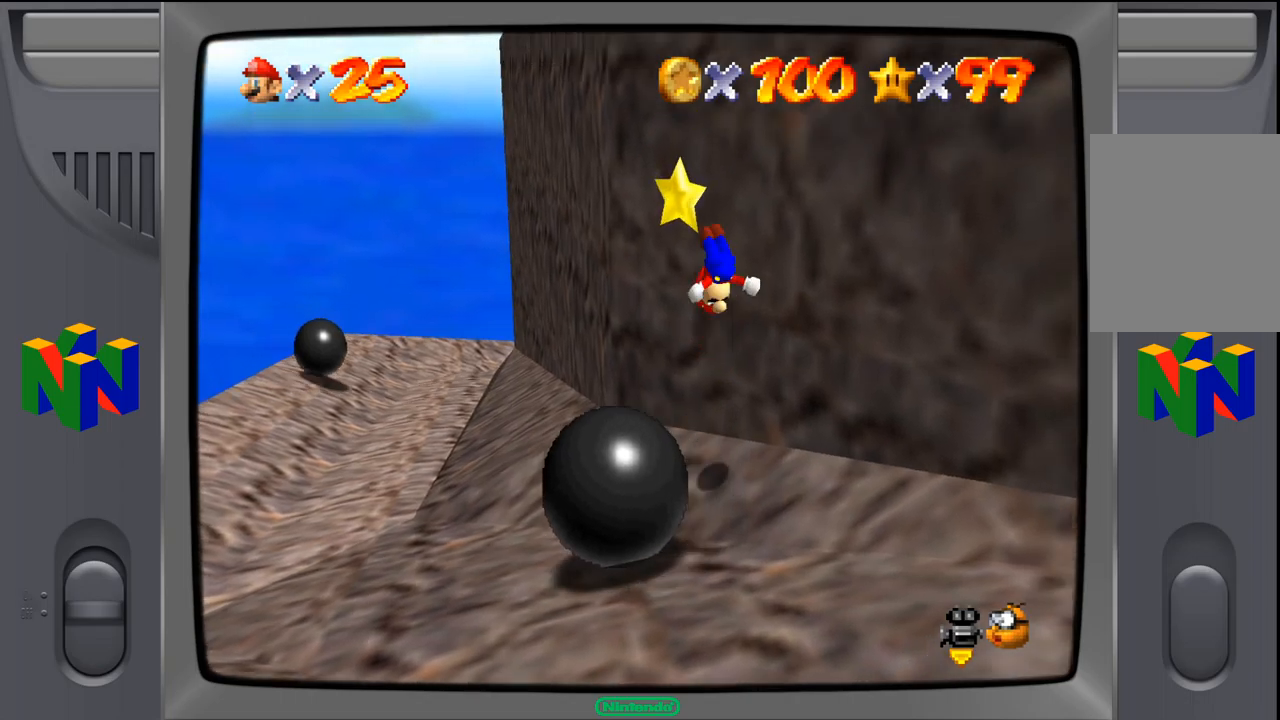
{"buttons": [], "left_stick": "center", "events": [[17, "Z", "up"], [217, "left_stick", "left"], [317, "A", "up"], [434, "left_stick", "center"]]}
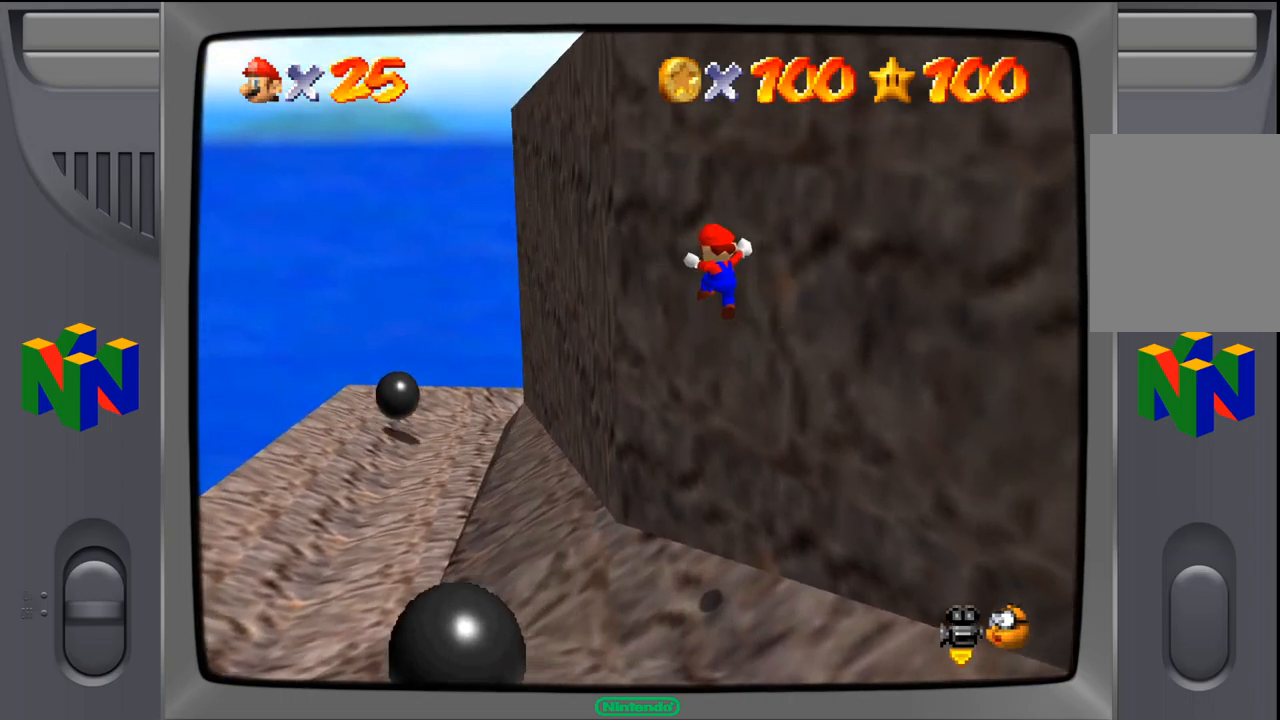
{"buttons": [], "left_stick": "center", "events": []}
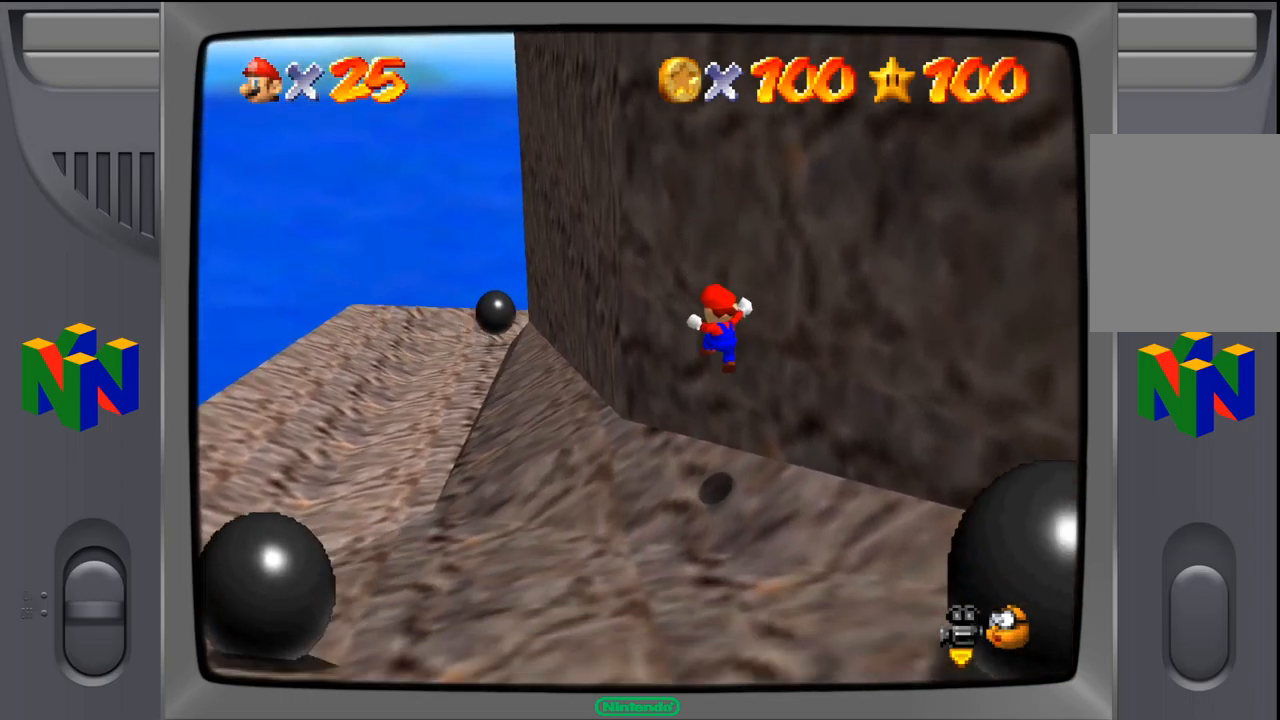
{"buttons": [], "left_stick": "center", "events": []}
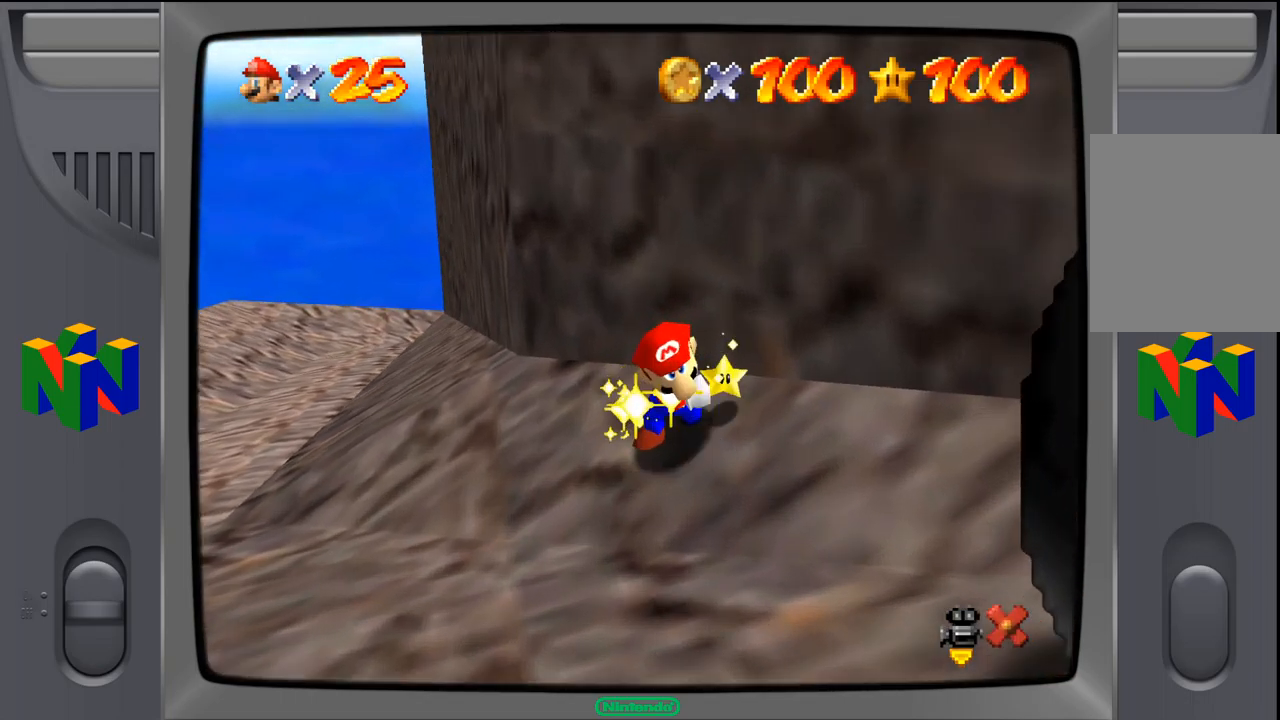
{"buttons": [], "left_stick": "center", "events": []}
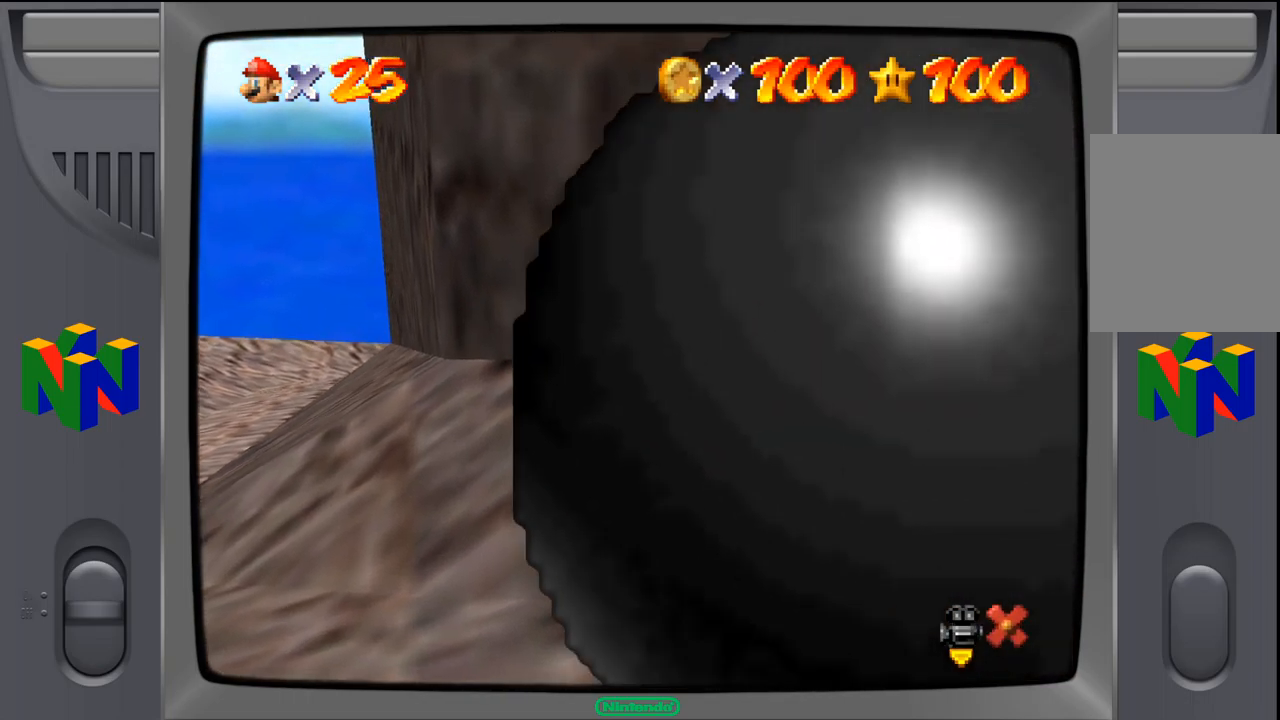
{"buttons": [], "left_stick": "center", "events": []}
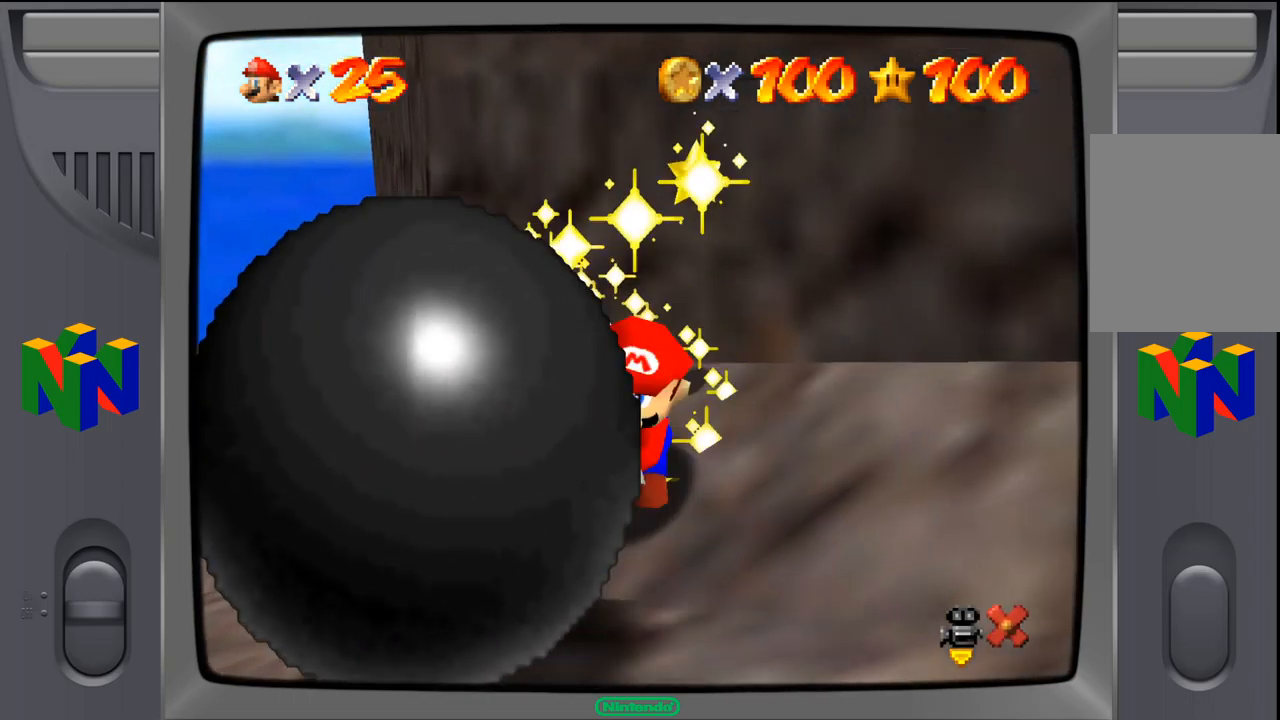
{"buttons": [], "left_stick": "center", "events": []}
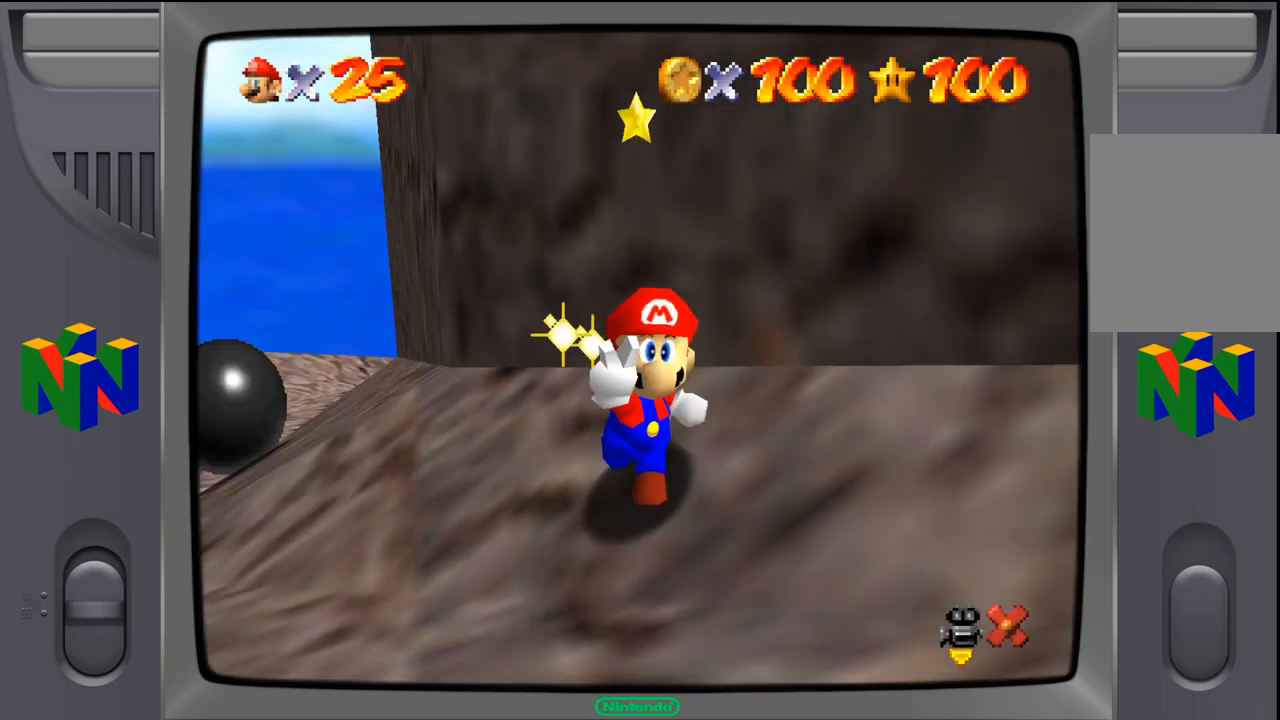
{"buttons": [], "left_stick": "center", "events": []}
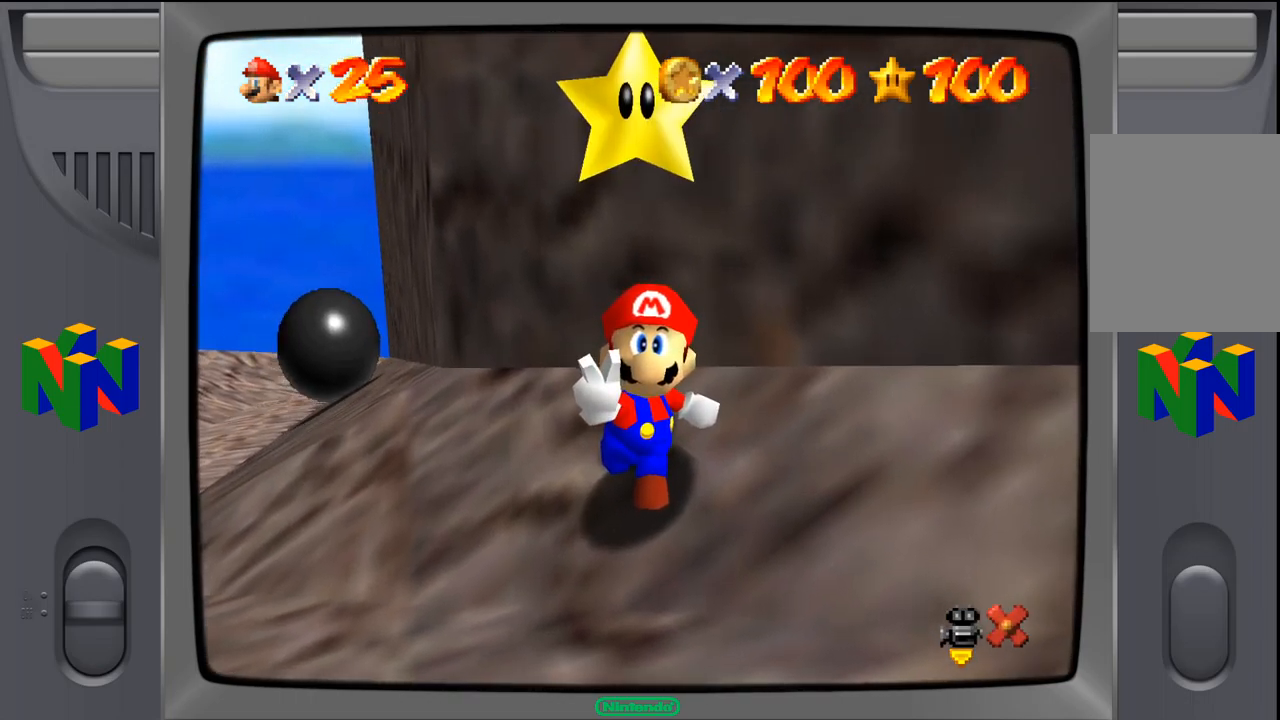
{"buttons": [], "left_stick": "center", "events": []}
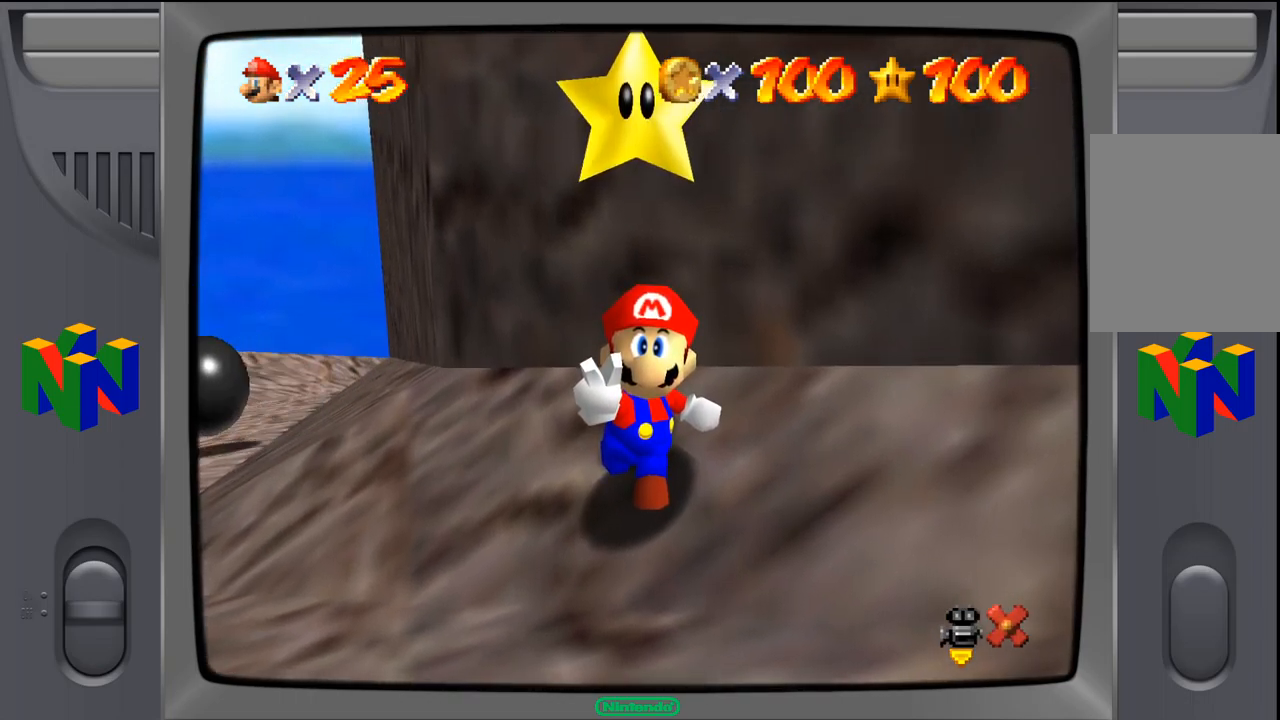
{"buttons": ["A"], "left_stick": "center", "events": [[450, "A", "down"]]}
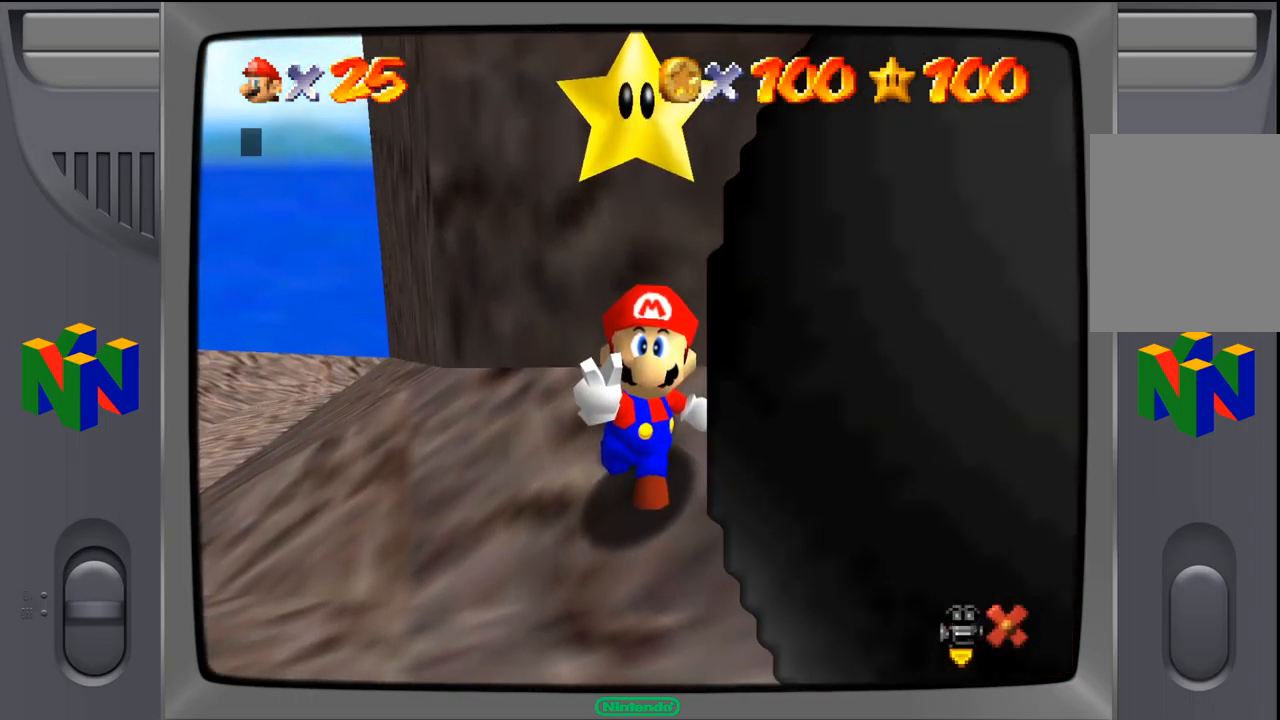
{"buttons": [], "left_stick": "center", "events": [[50, "A", "up"]]}
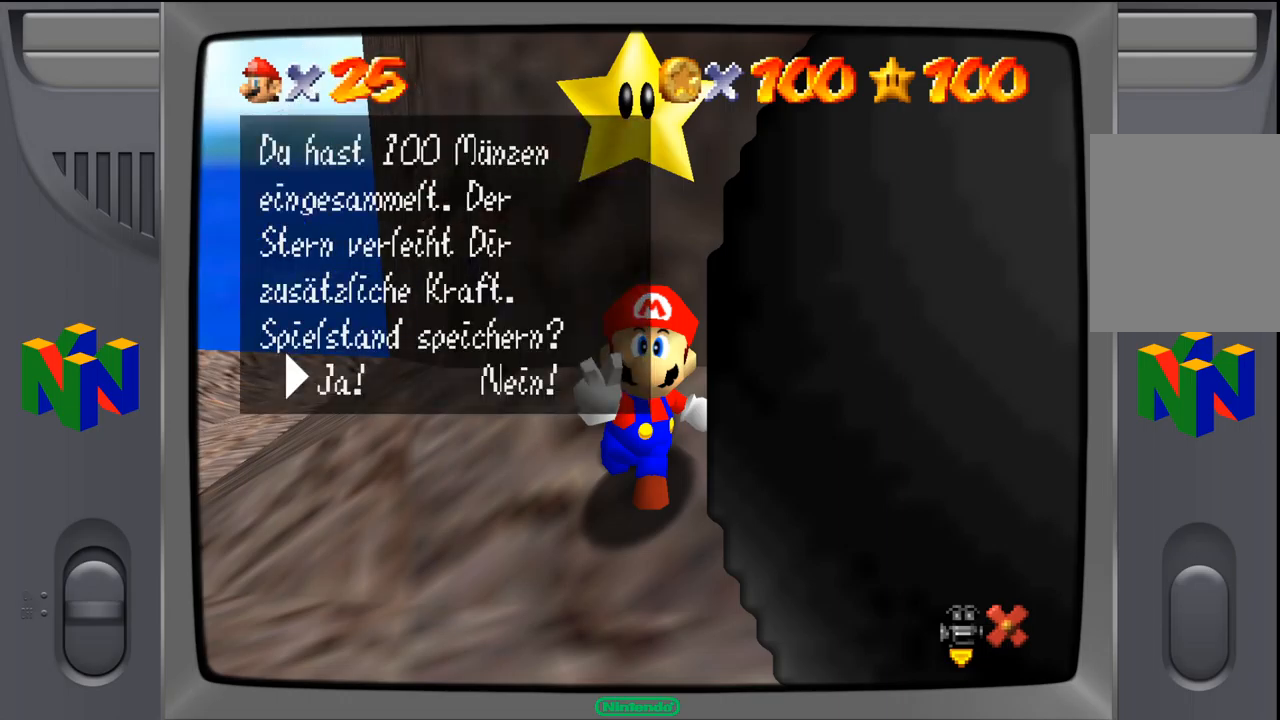
{"buttons": [], "left_stick": "center", "events": [[217, "A", "down"], [367, "A", "up"]]}
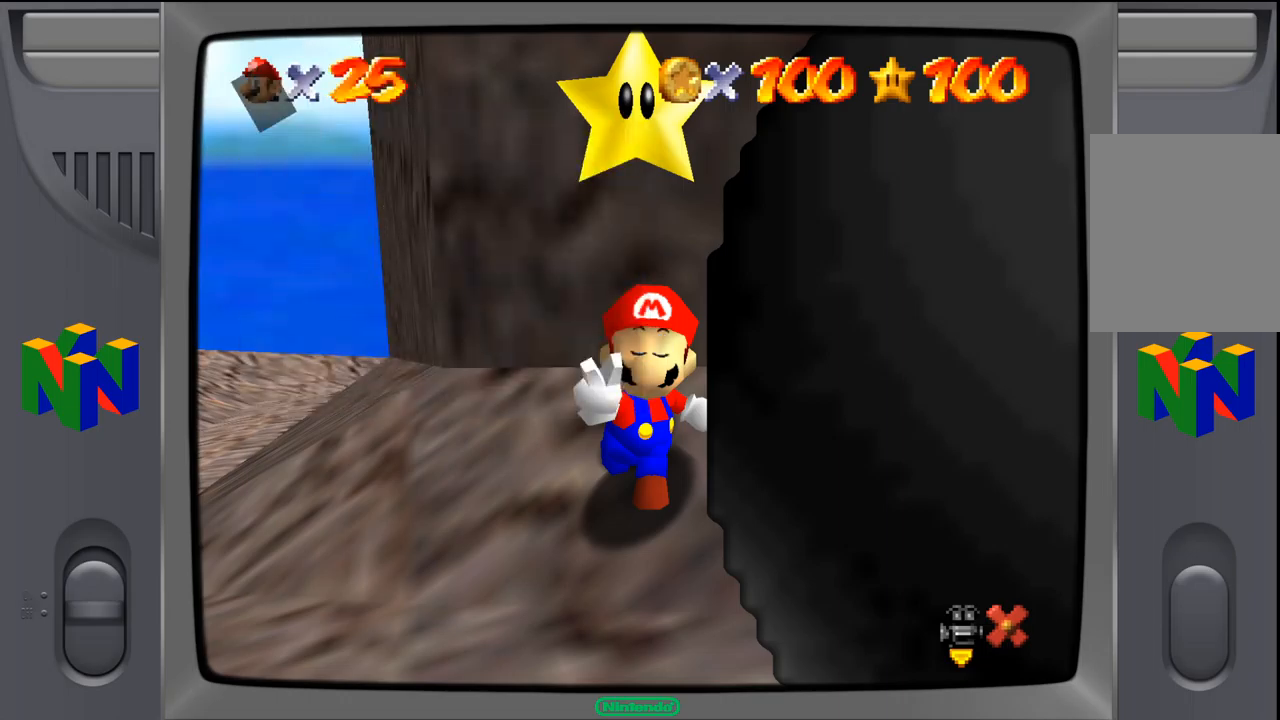
{"buttons": [], "left_stick": "center", "events": []}
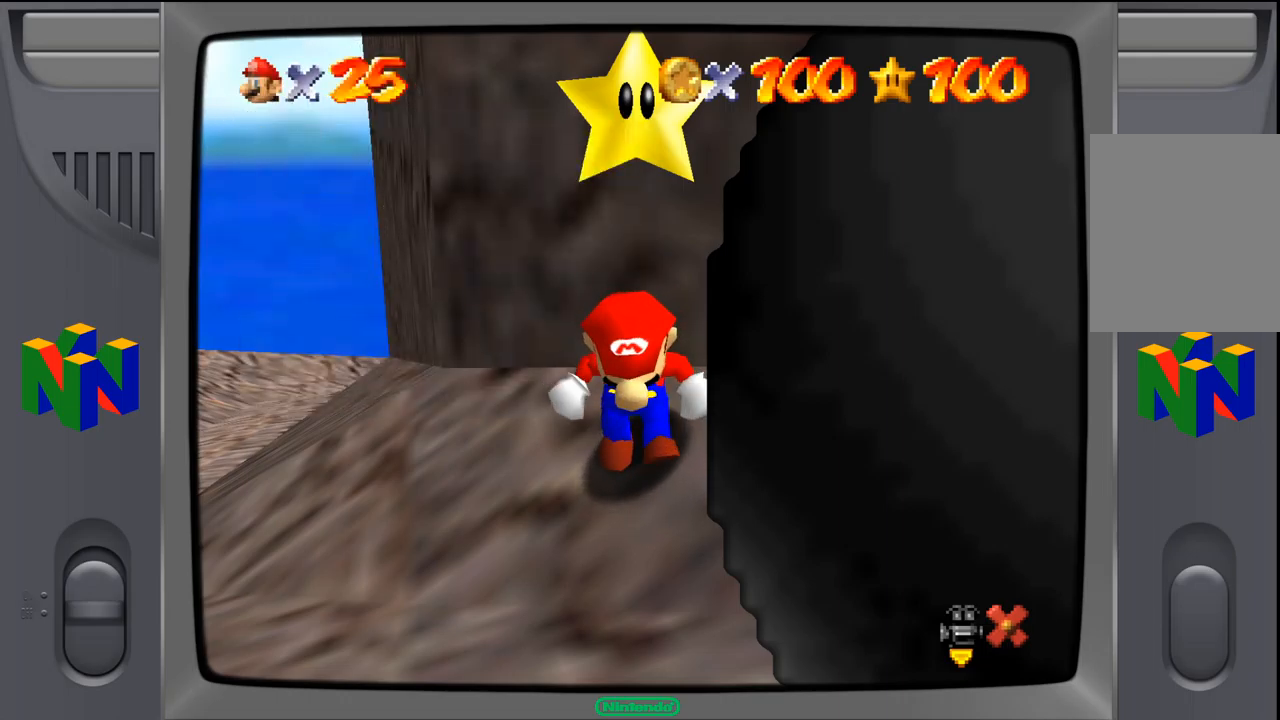
{"buttons": [], "left_stick": "left", "events": [[283, "left_stick", "left"]]}
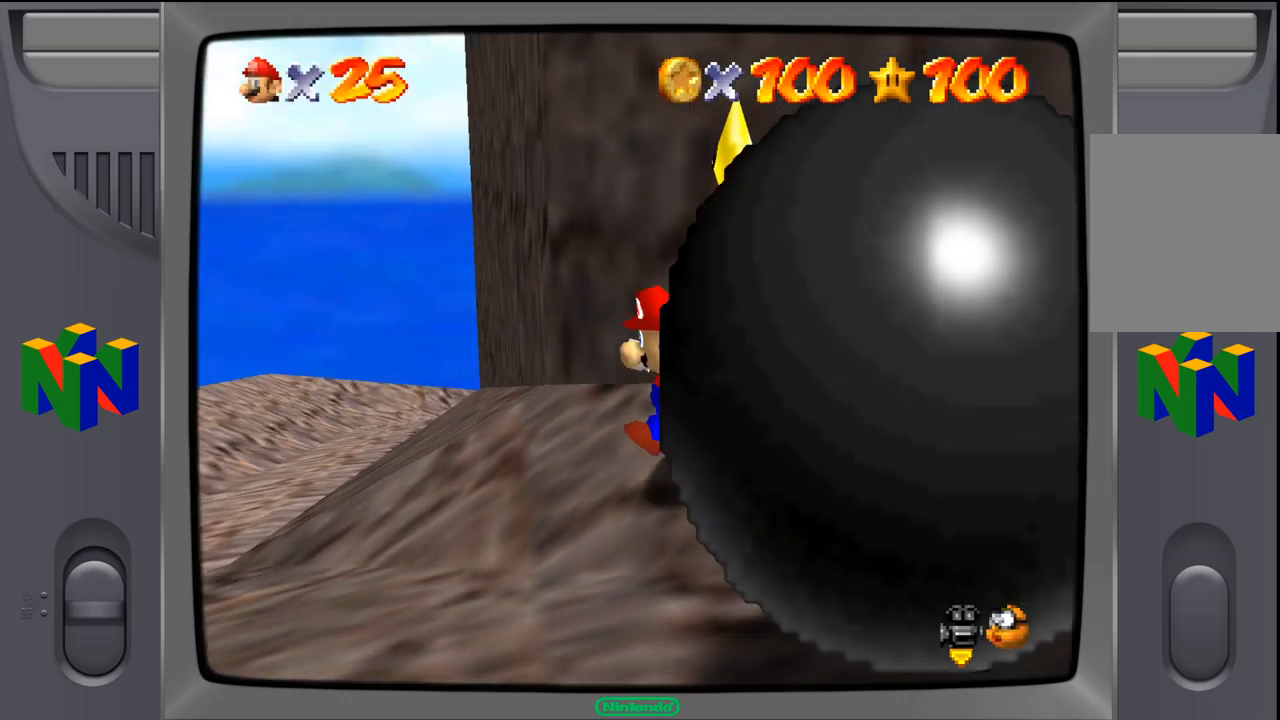
{"buttons": [], "left_stick": "up-left", "events": [[433, "left_stick", "up-left"]]}
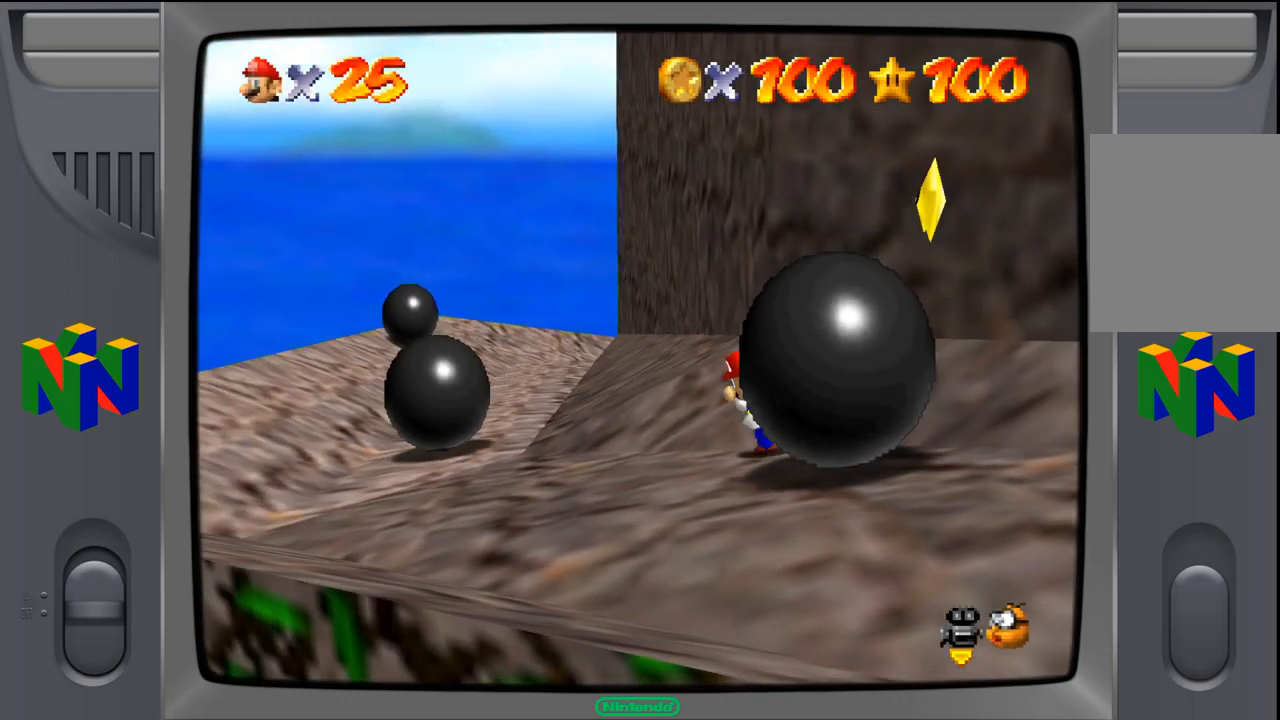
{"buttons": [], "left_stick": "up-left", "events": []}